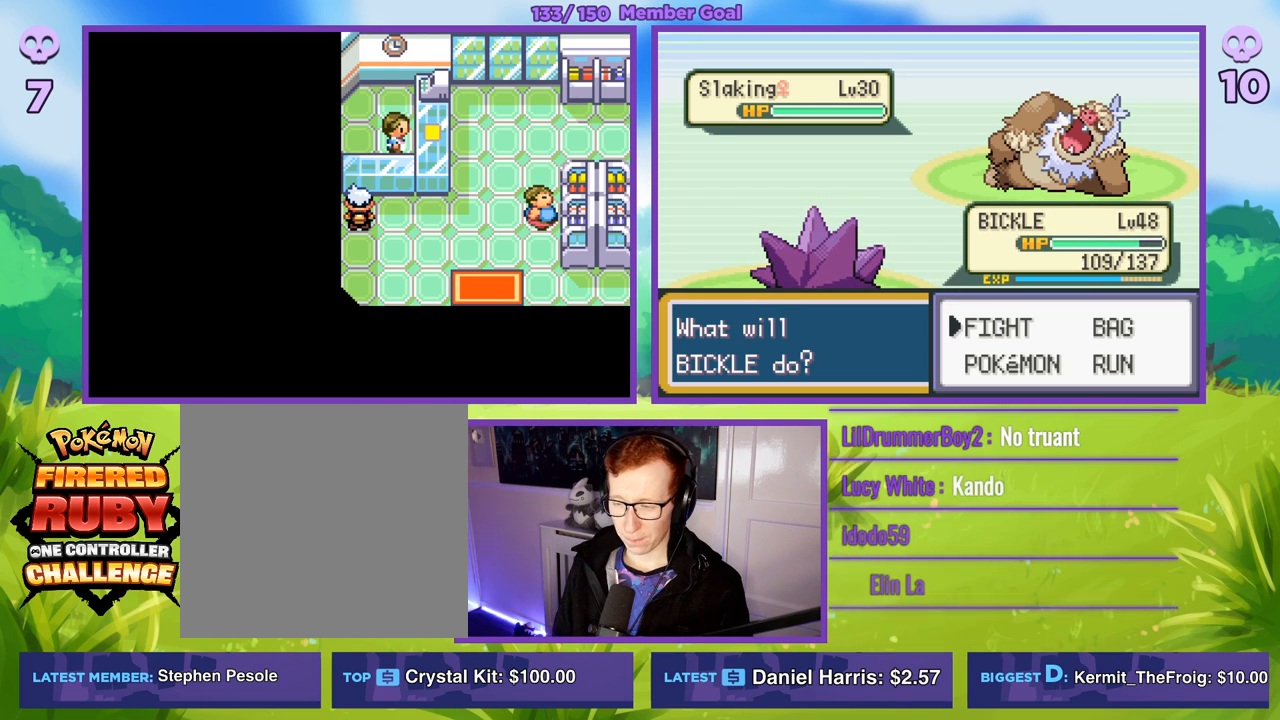
Gameplay with a controller (Xbox layout); each line is a JSON object with the inputs held at the frame after it. "events" lists button and stick changes between this image and that frame as [ms after this image, input, new state], when the widget could be followed in between.
{"buttons": [], "left_stick": "center", "right_stick": "center", "events": [[117, "A", "down"], [200, "A", "up"]]}
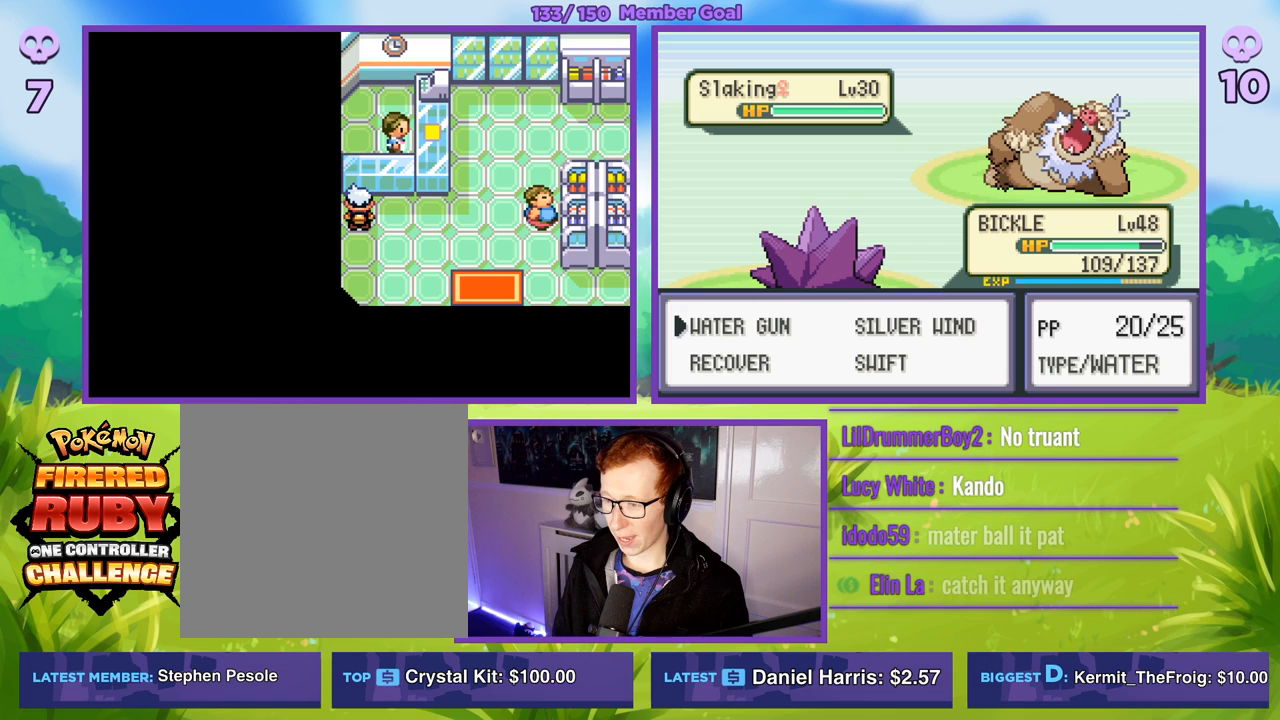
{"buttons": [], "left_stick": "down", "right_stick": "center", "events": [[167, "left_stick", "right"], [400, "left_stick", "down"]]}
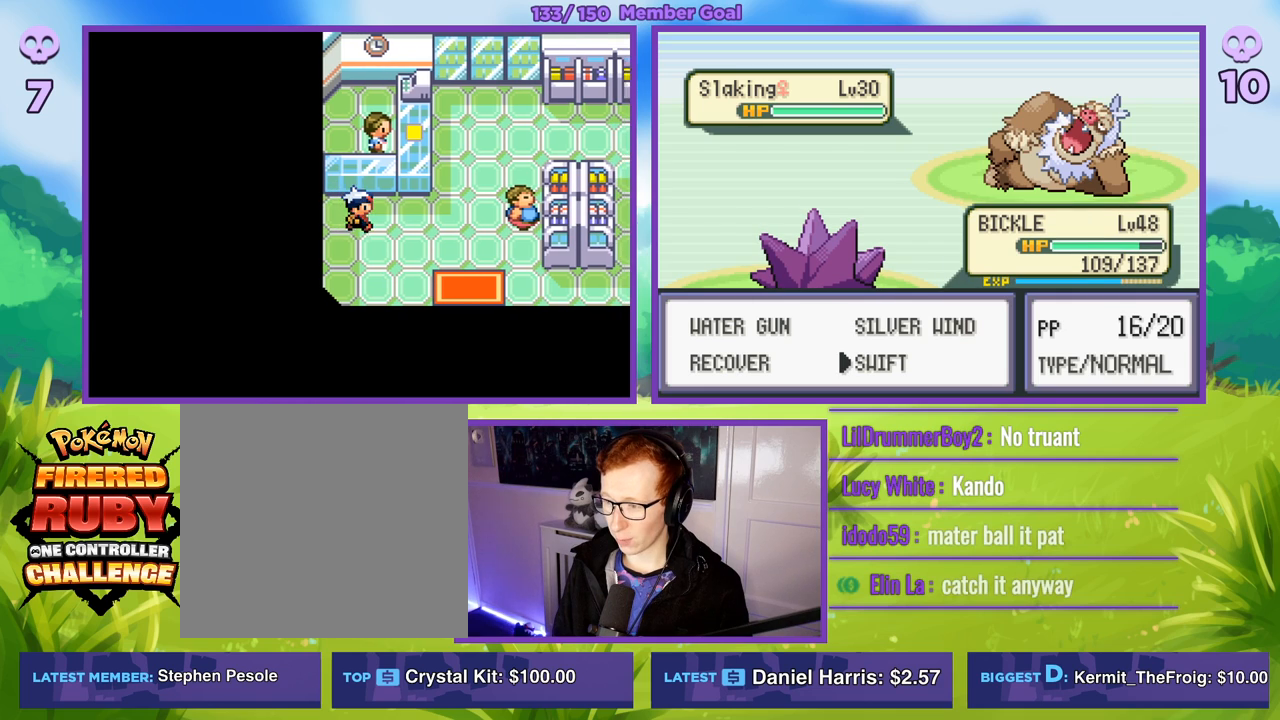
{"buttons": [], "left_stick": "center", "right_stick": "center", "events": [[83, "left_stick", "center"]]}
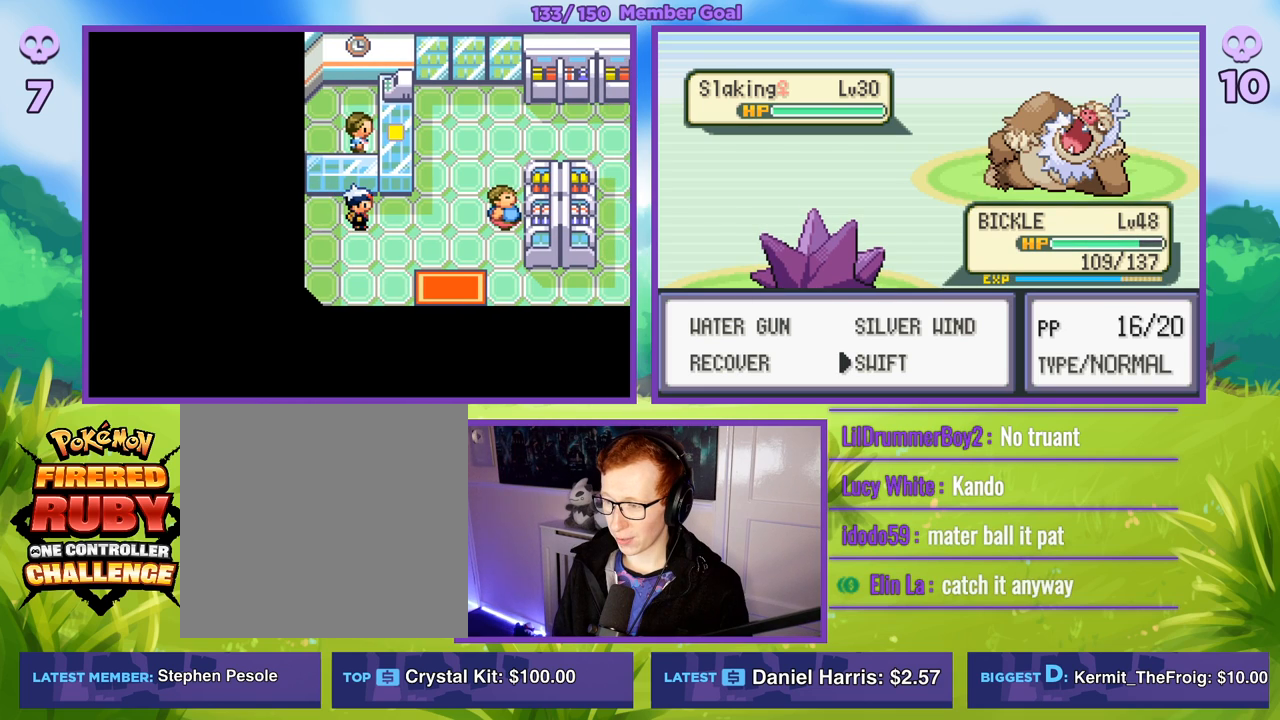
{"buttons": [], "left_stick": "center", "right_stick": "center", "events": []}
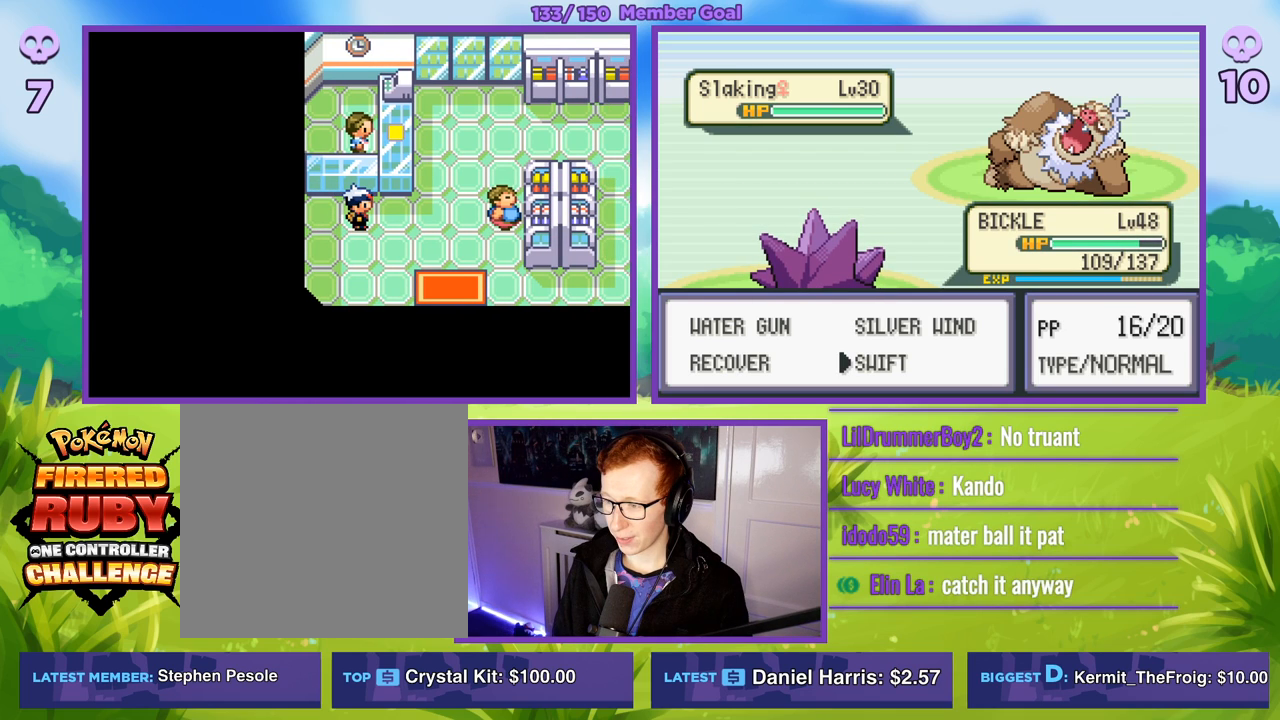
{"buttons": [], "left_stick": "center", "right_stick": "center", "events": [[50, "A", "down"], [217, "A", "up"]]}
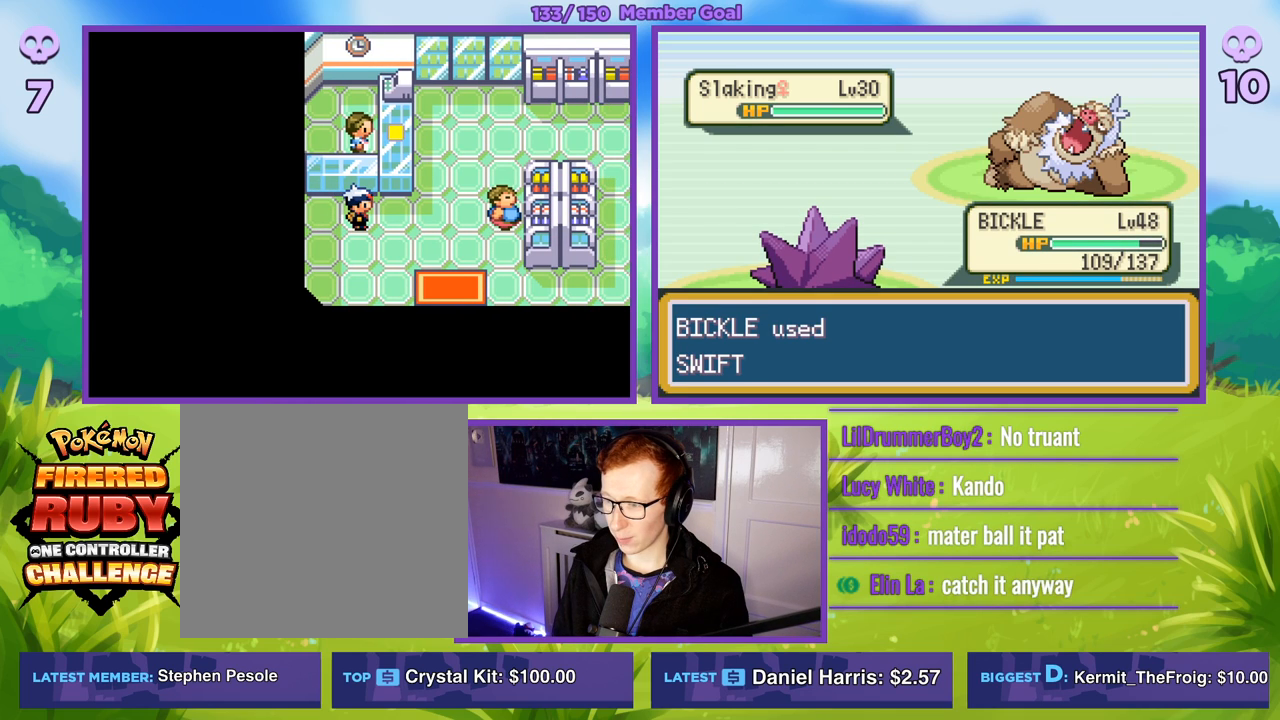
{"buttons": ["R1"], "left_stick": "center", "right_stick": "center", "events": [[383, "R1", "down"]]}
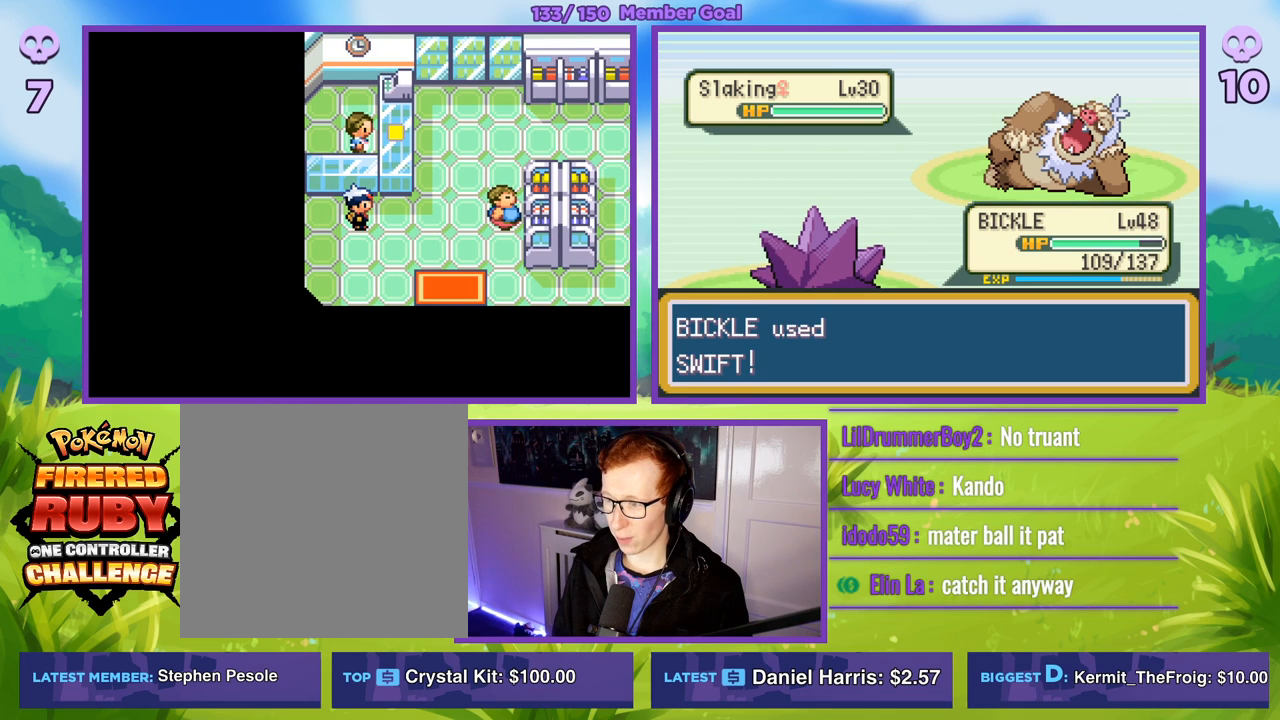
{"buttons": [], "left_stick": "center", "right_stick": "center", "events": [[200, "R1", "up"]]}
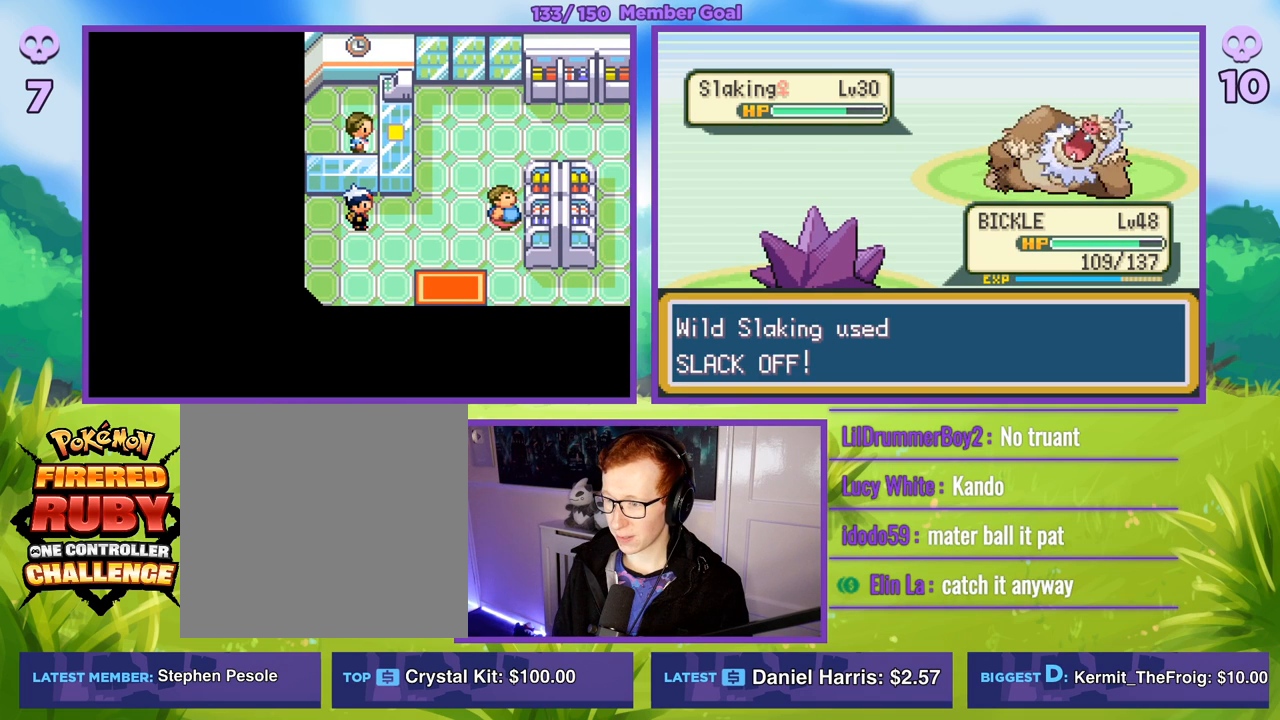
{"buttons": ["R1"], "left_stick": "center", "right_stick": "center", "events": [[383, "R1", "down"]]}
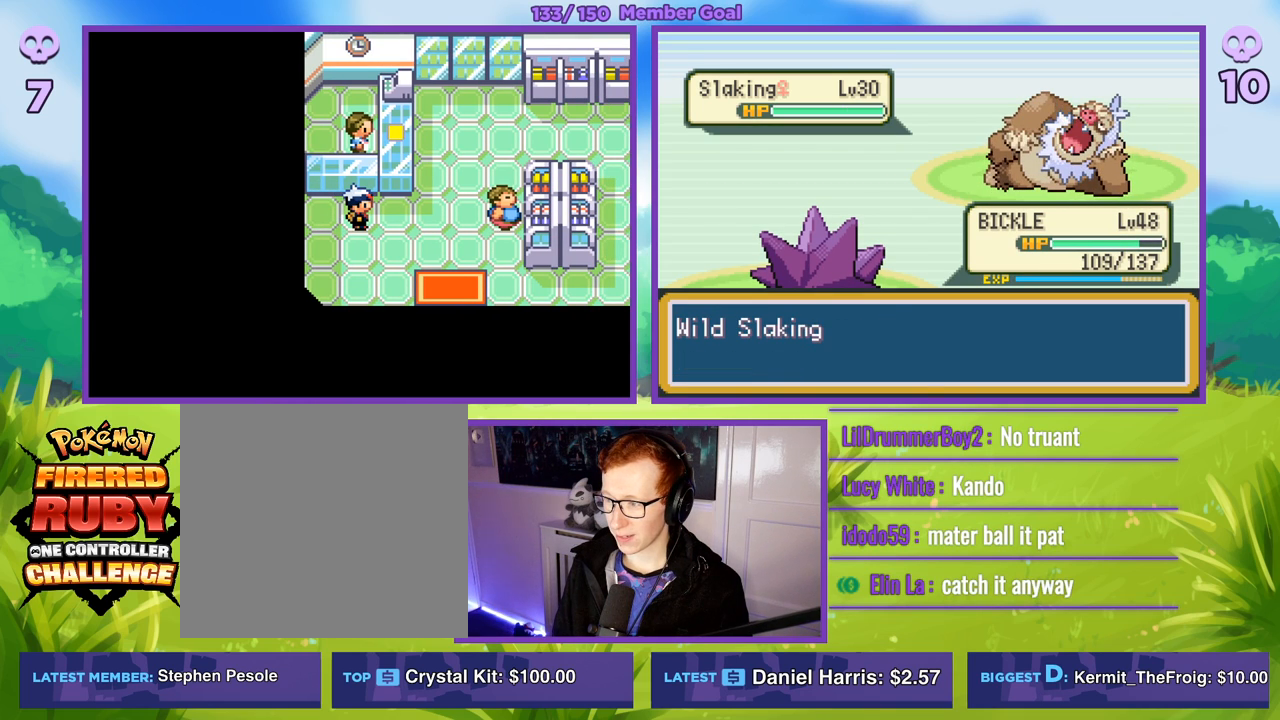
{"buttons": ["A", "R1"], "left_stick": "center", "right_stick": "center", "events": [[250, "A", "down"], [350, "A", "up"], [417, "A", "down"]]}
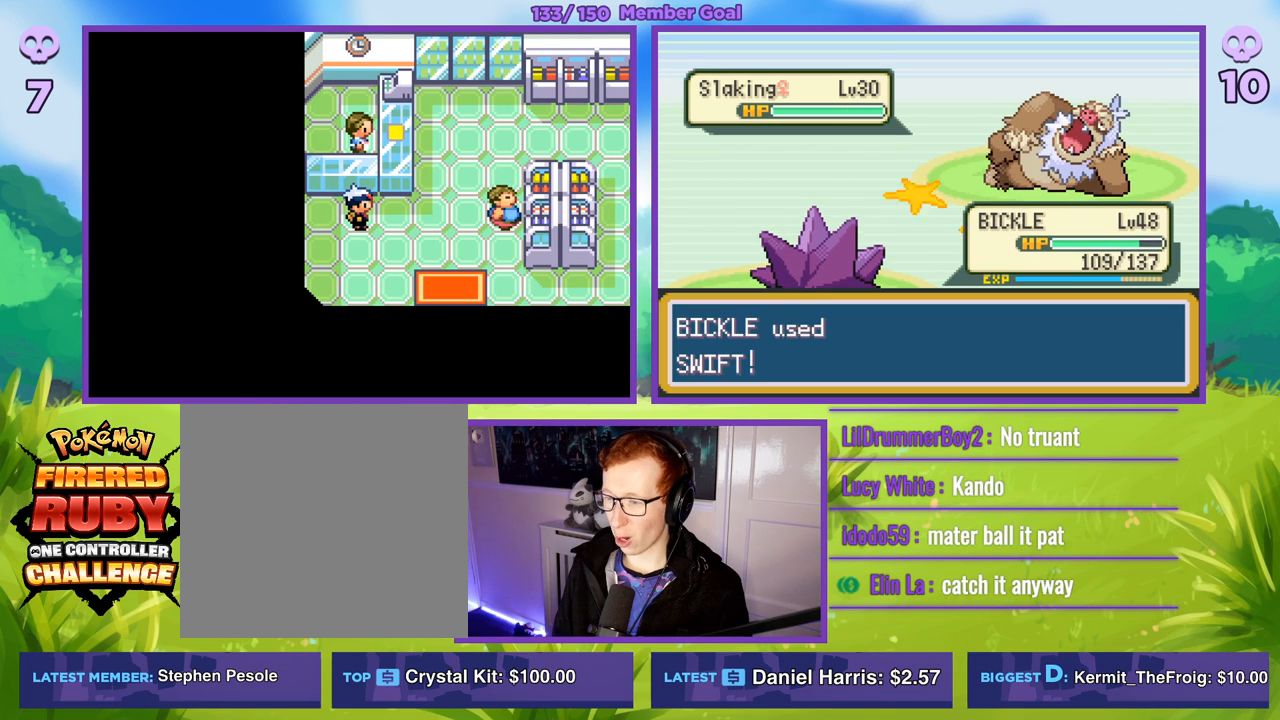
{"buttons": [], "left_stick": "center", "right_stick": "center", "events": [[33, "A", "up"], [500, "R1", "up"]]}
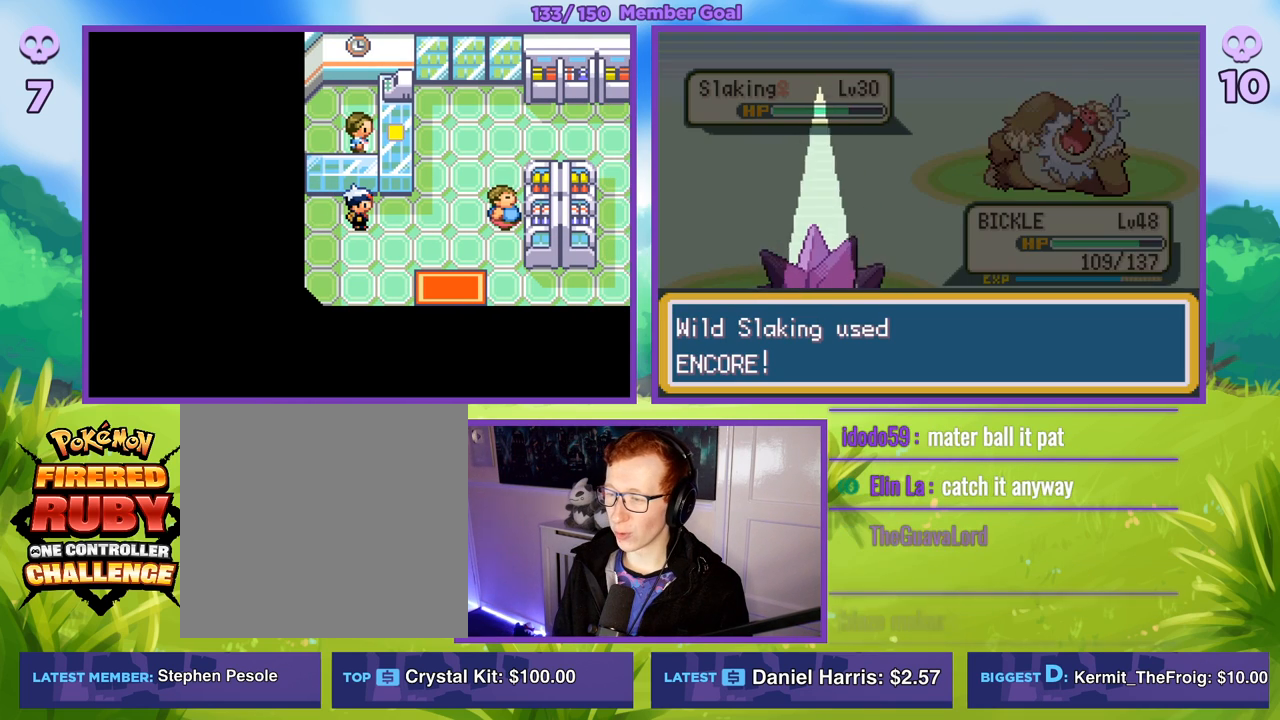
{"buttons": ["R1"], "left_stick": "center", "right_stick": "center", "events": [[383, "R1", "down"]]}
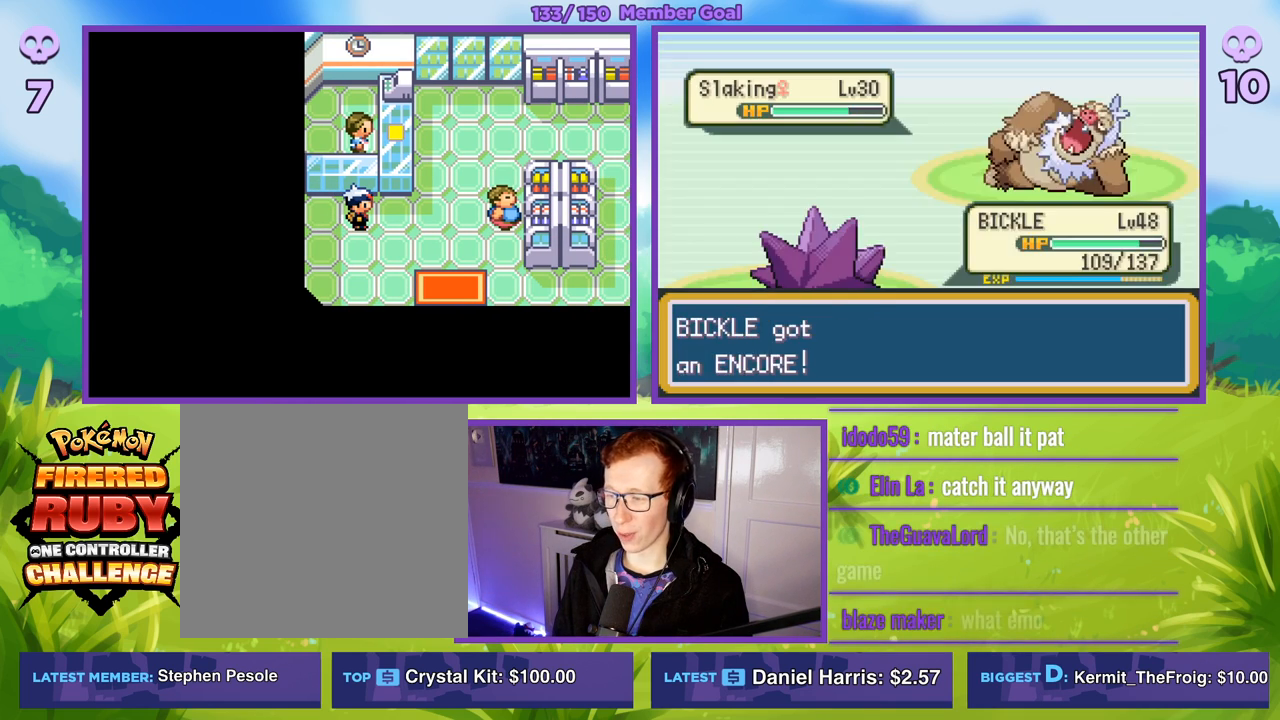
{"buttons": ["R1"], "left_stick": "center", "right_stick": "center", "events": [[183, "A", "down"], [300, "A", "up"]]}
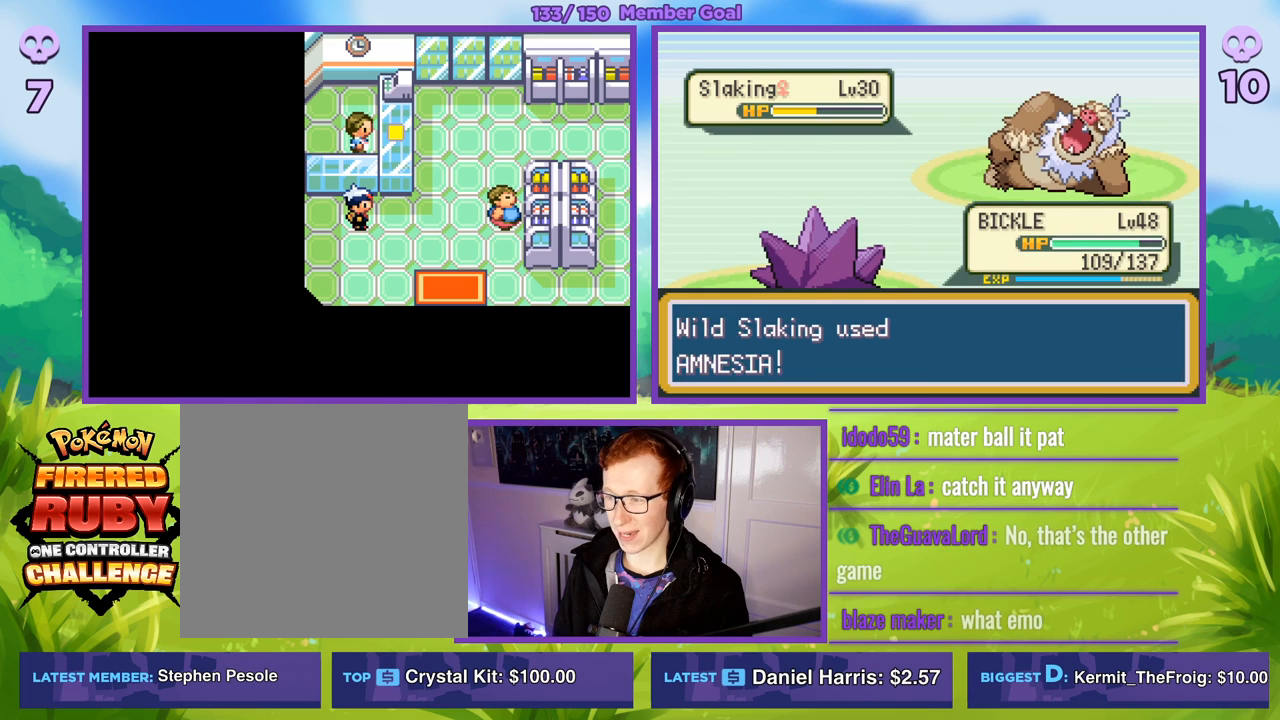
{"buttons": [], "left_stick": "center", "right_stick": "center", "events": [[167, "R1", "up"]]}
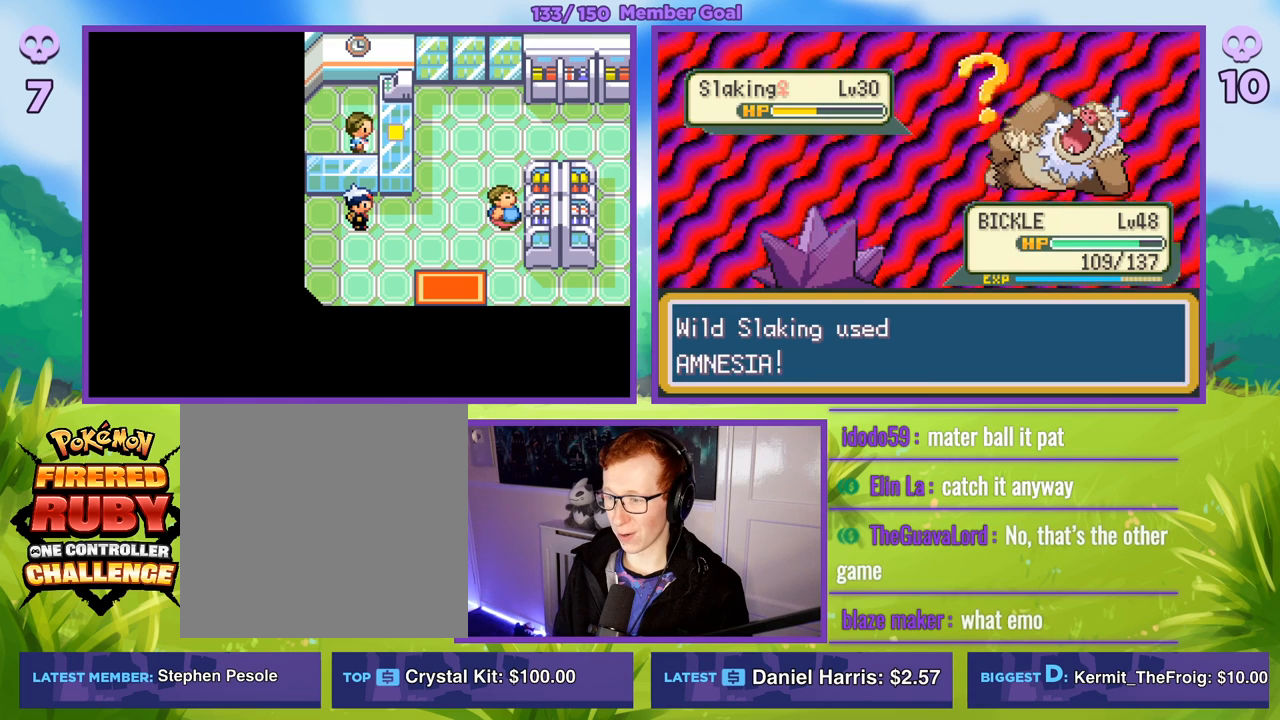
{"buttons": [], "left_stick": "center", "right_stick": "center", "events": [[33, "R1", "down"], [467, "R1", "up"]]}
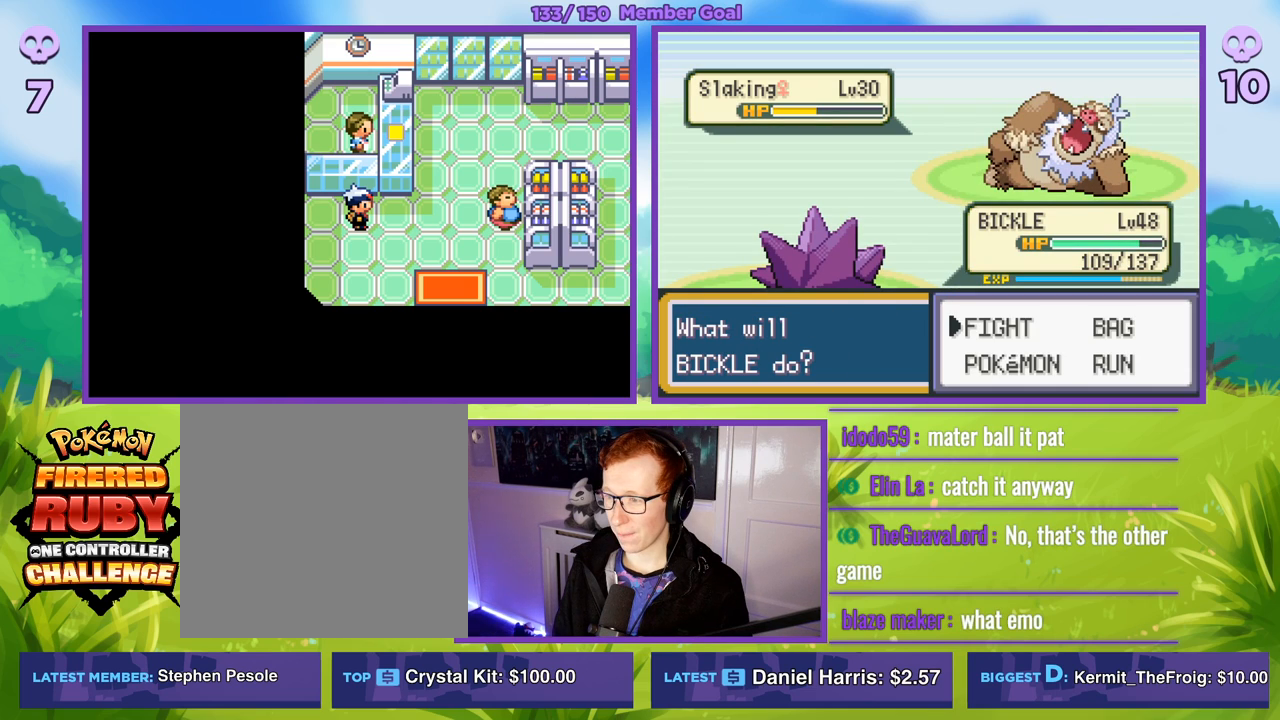
{"buttons": [], "left_stick": "center", "right_stick": "center", "events": [[183, "A", "down"], [300, "A", "up"], [400, "A", "down"], [500, "A", "up"]]}
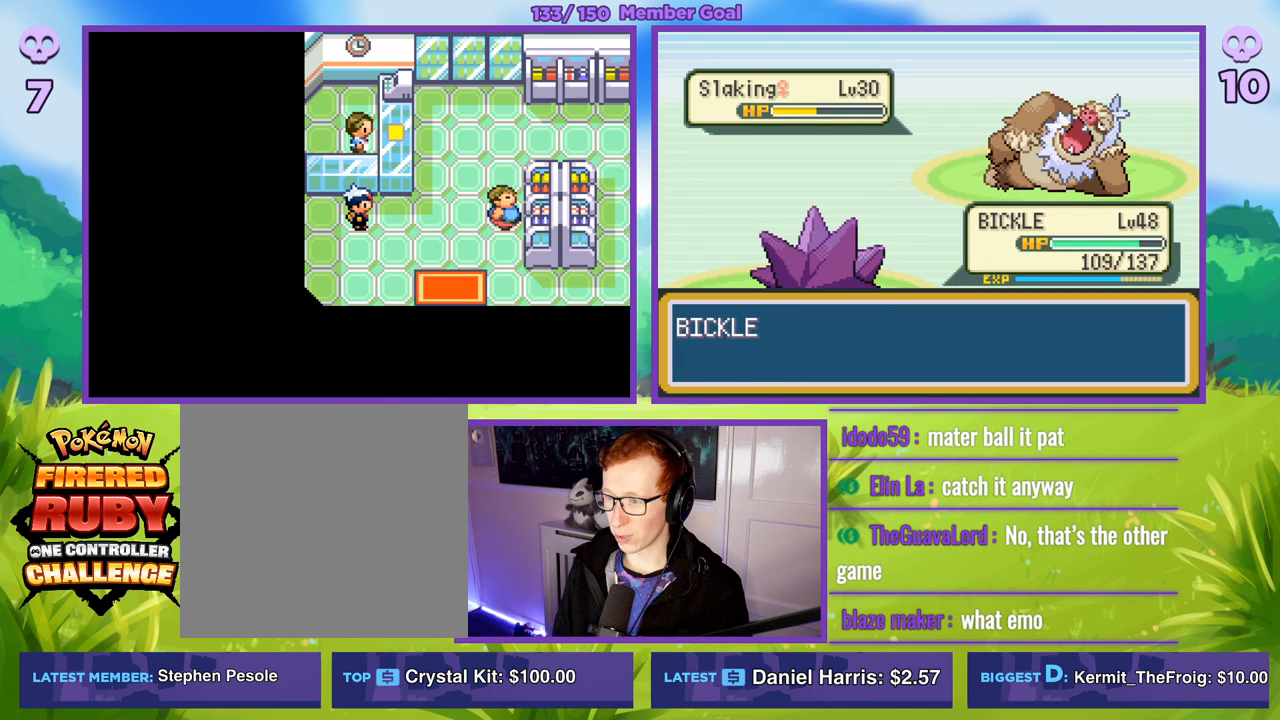
{"buttons": [], "left_stick": "center", "right_stick": "center", "events": []}
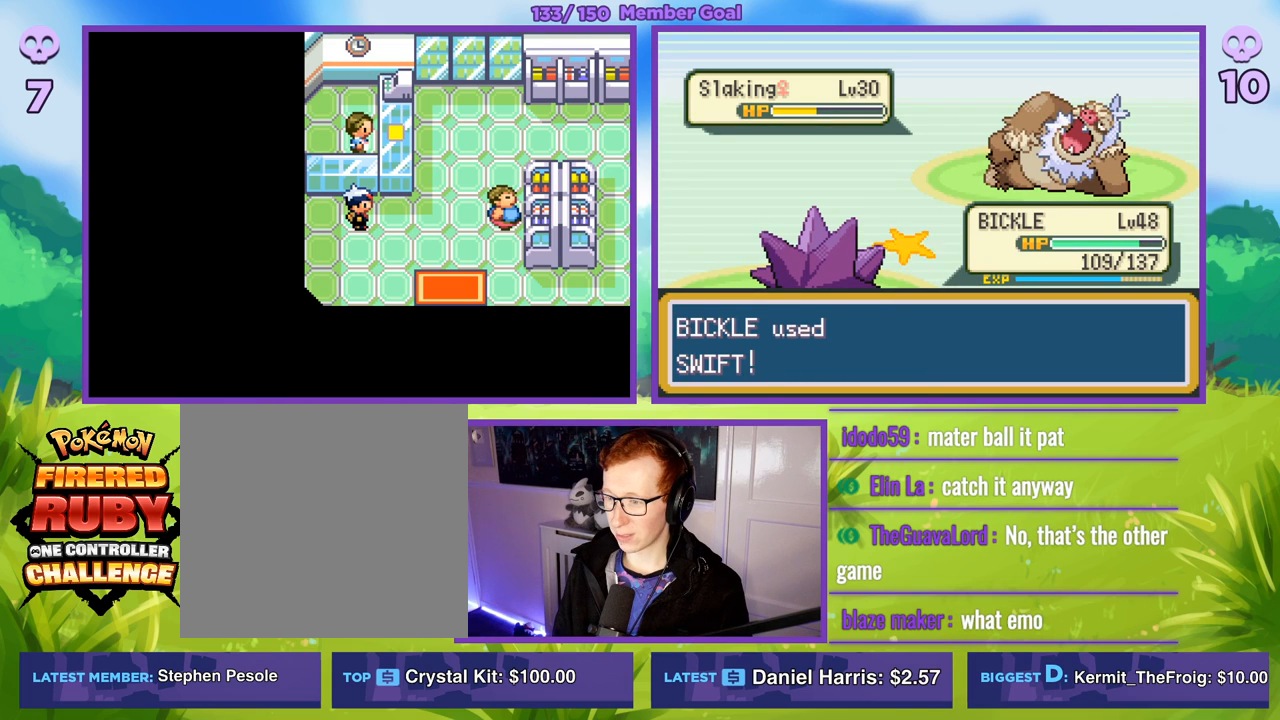
{"buttons": [], "left_stick": "center", "right_stick": "center", "events": []}
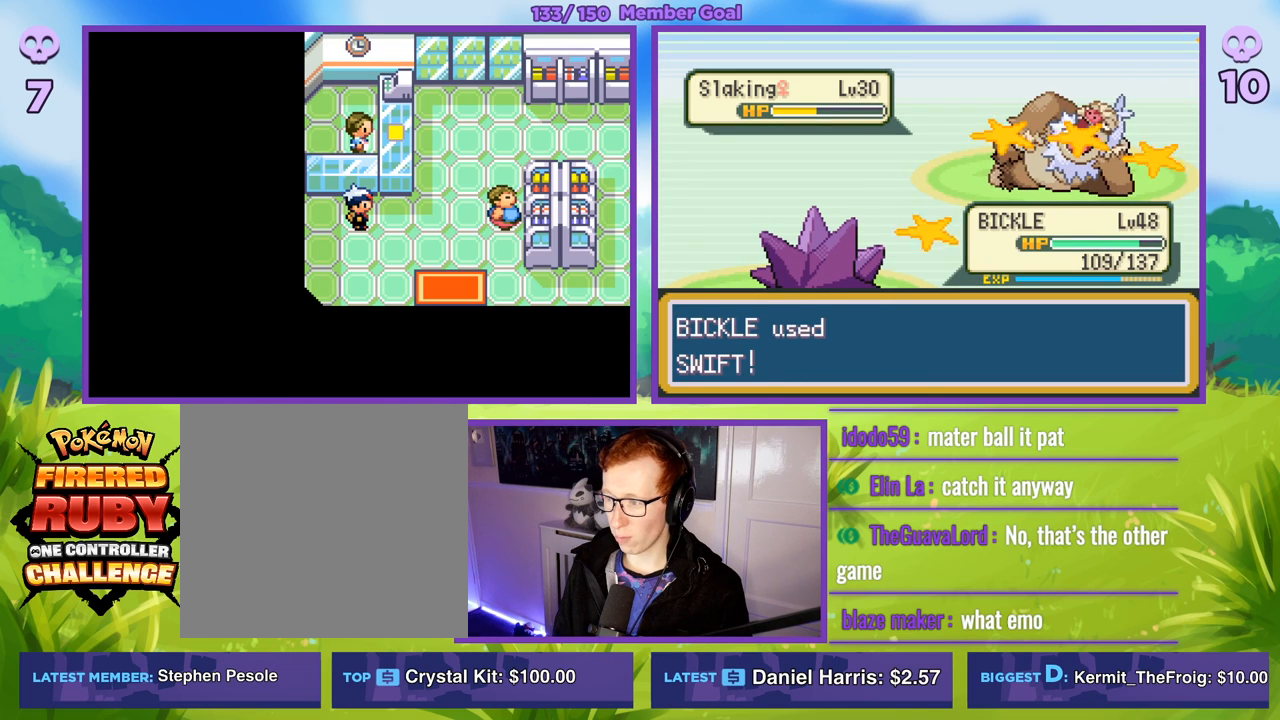
{"buttons": [], "left_stick": "center", "right_stick": "center", "events": []}
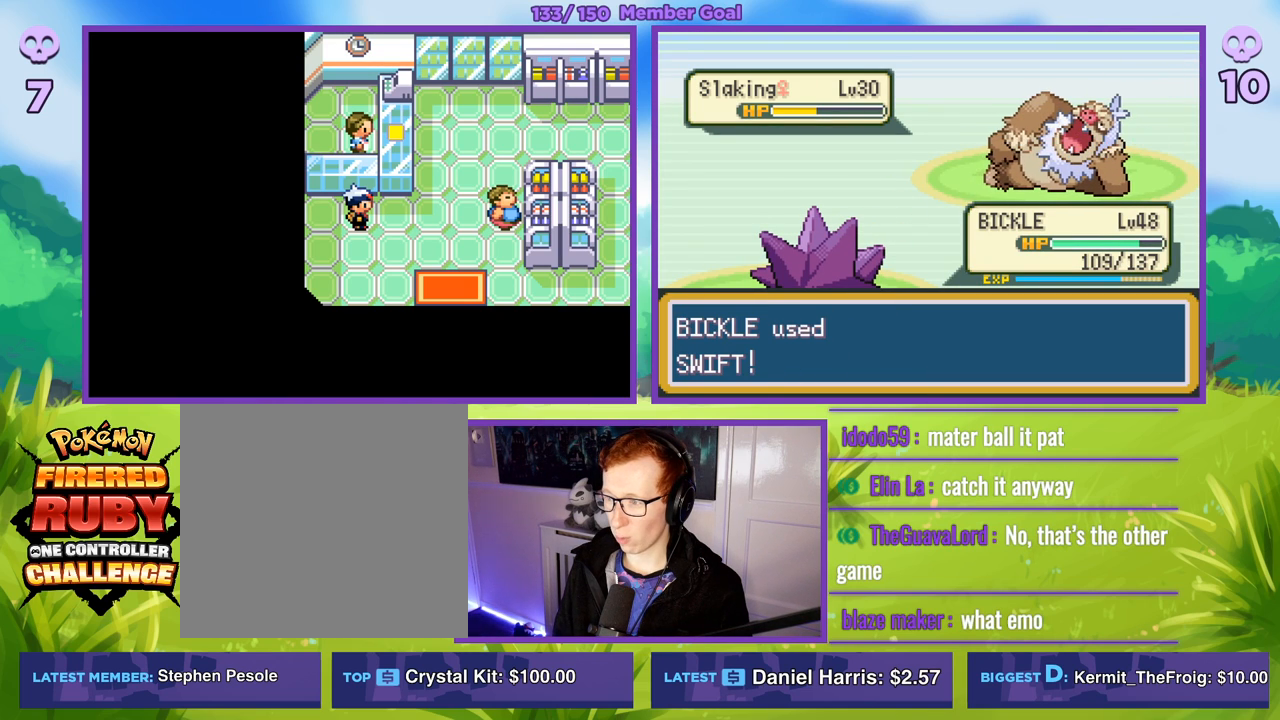
{"buttons": [], "left_stick": "center", "right_stick": "center", "events": []}
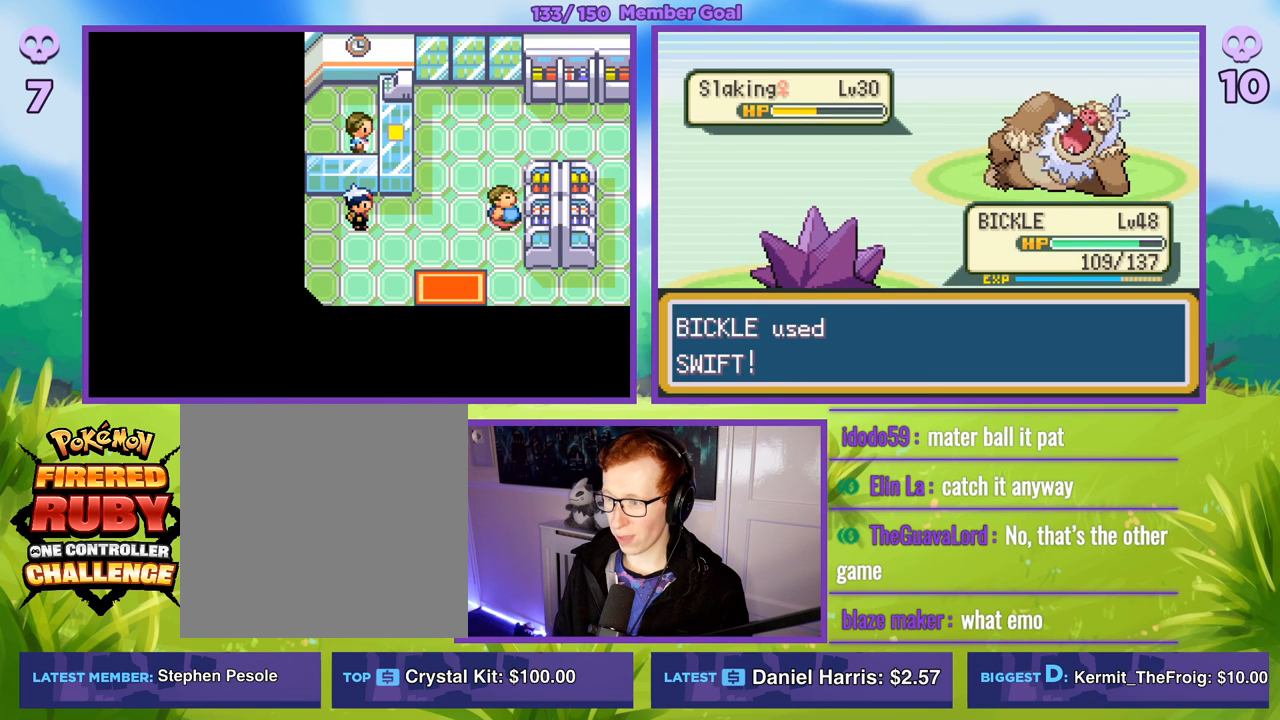
{"buttons": [], "left_stick": "center", "right_stick": "center", "events": []}
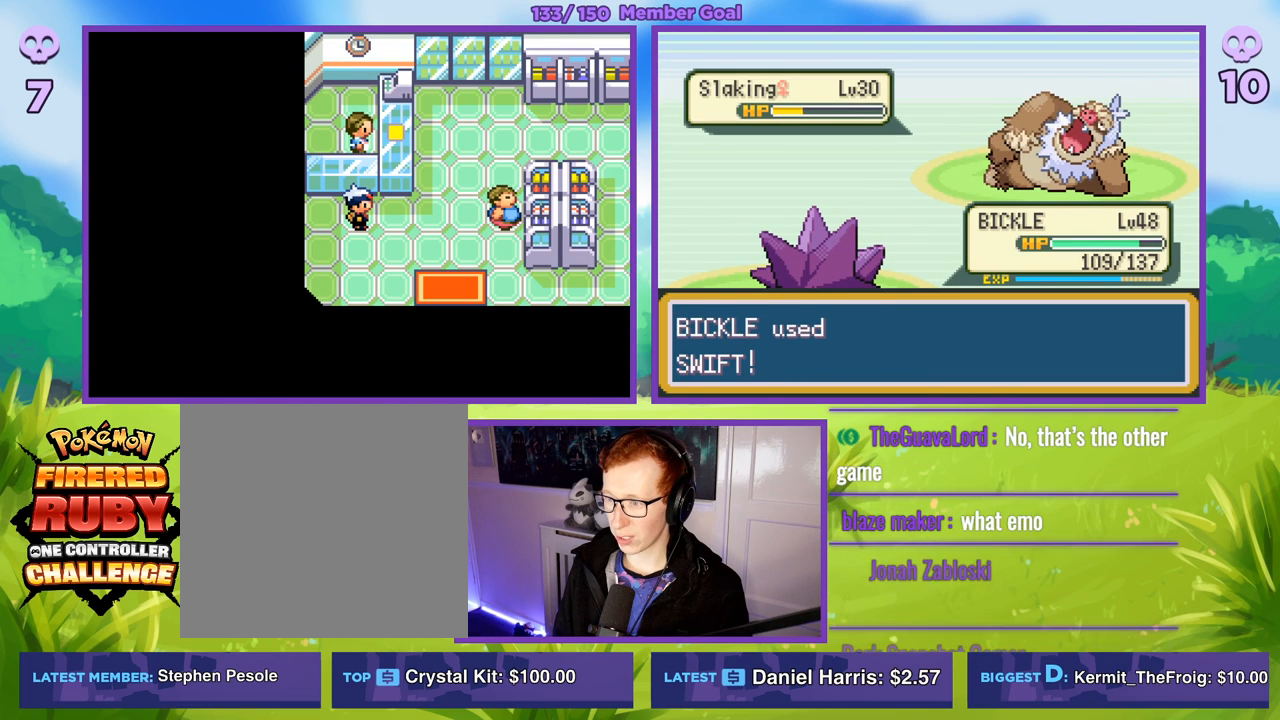
{"buttons": [], "left_stick": "center", "right_stick": "center", "events": []}
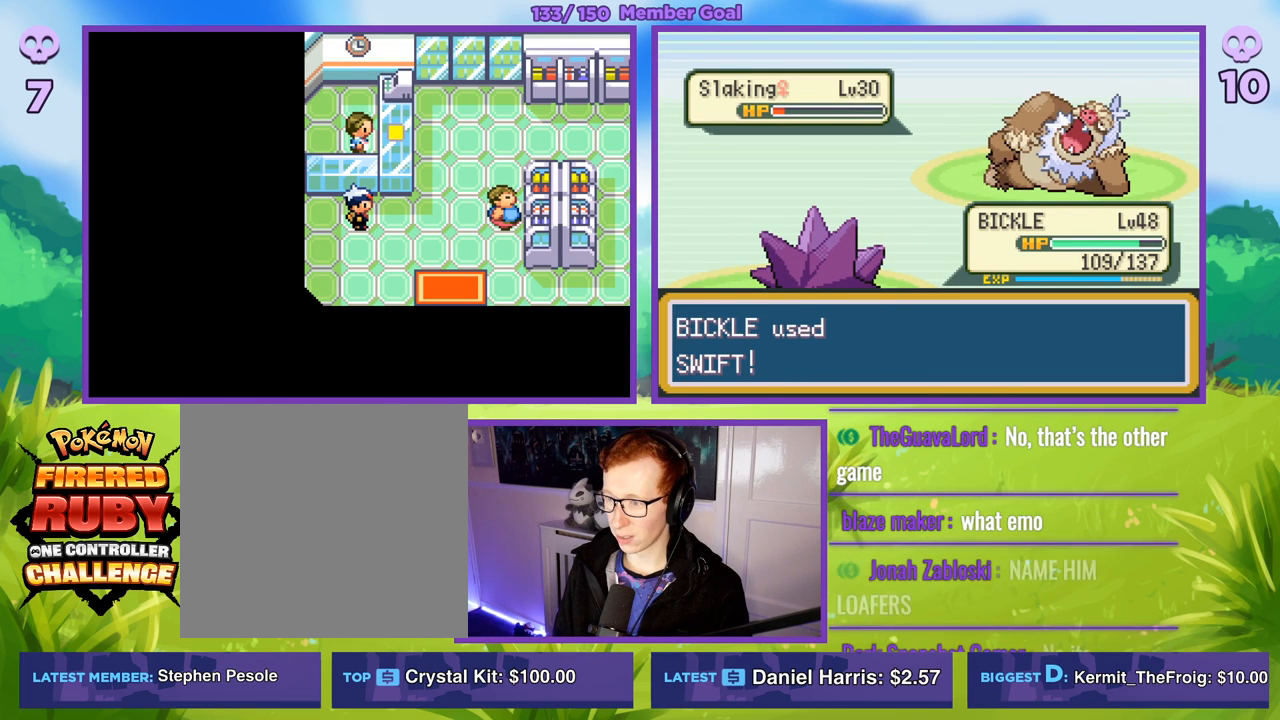
{"buttons": [], "left_stick": "center", "right_stick": "center", "events": []}
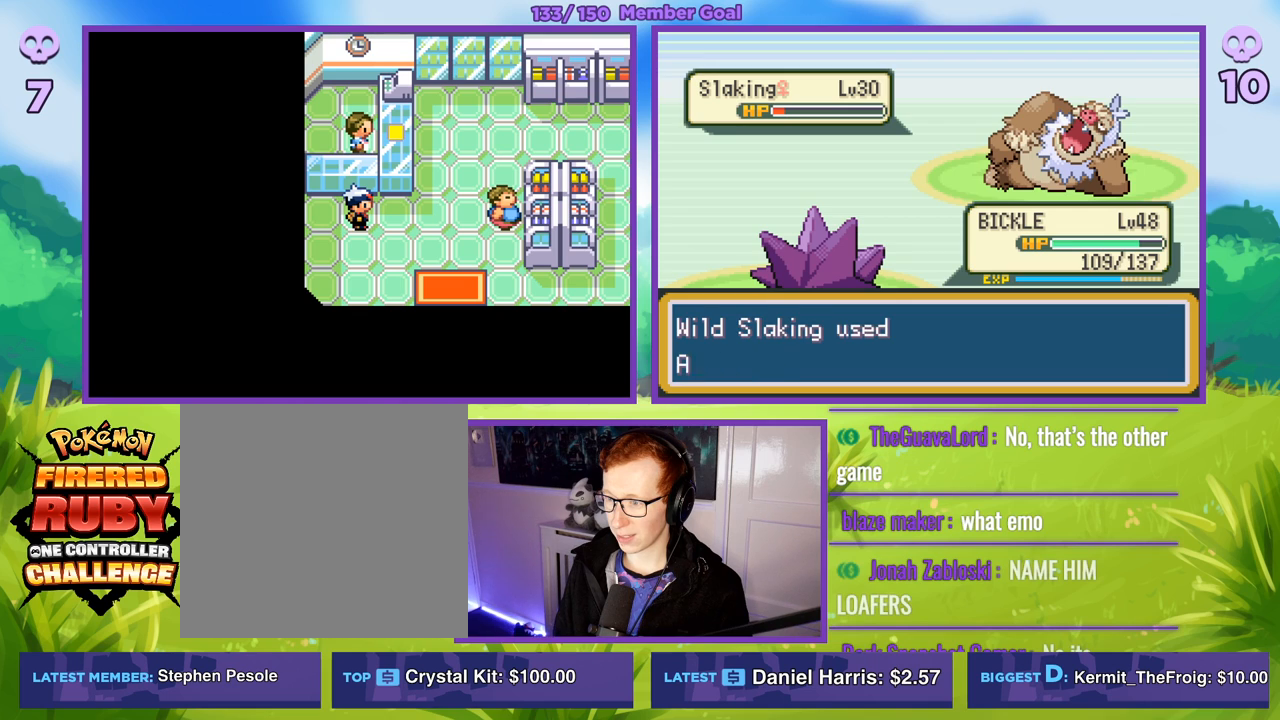
{"buttons": ["R1"], "left_stick": "center", "right_stick": "center", "events": [[17, "R1", "down"]]}
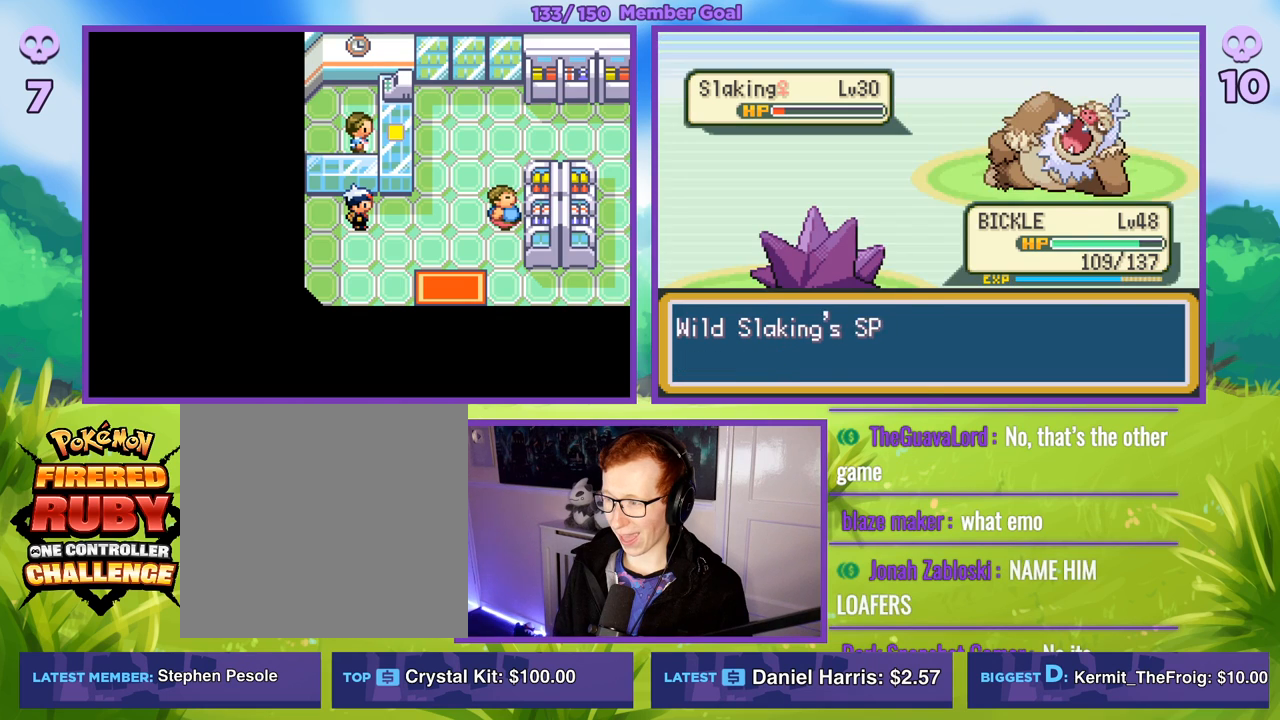
{"buttons": [], "left_stick": "right", "right_stick": "center", "events": [[367, "R1", "up"], [367, "left_stick", "right"]]}
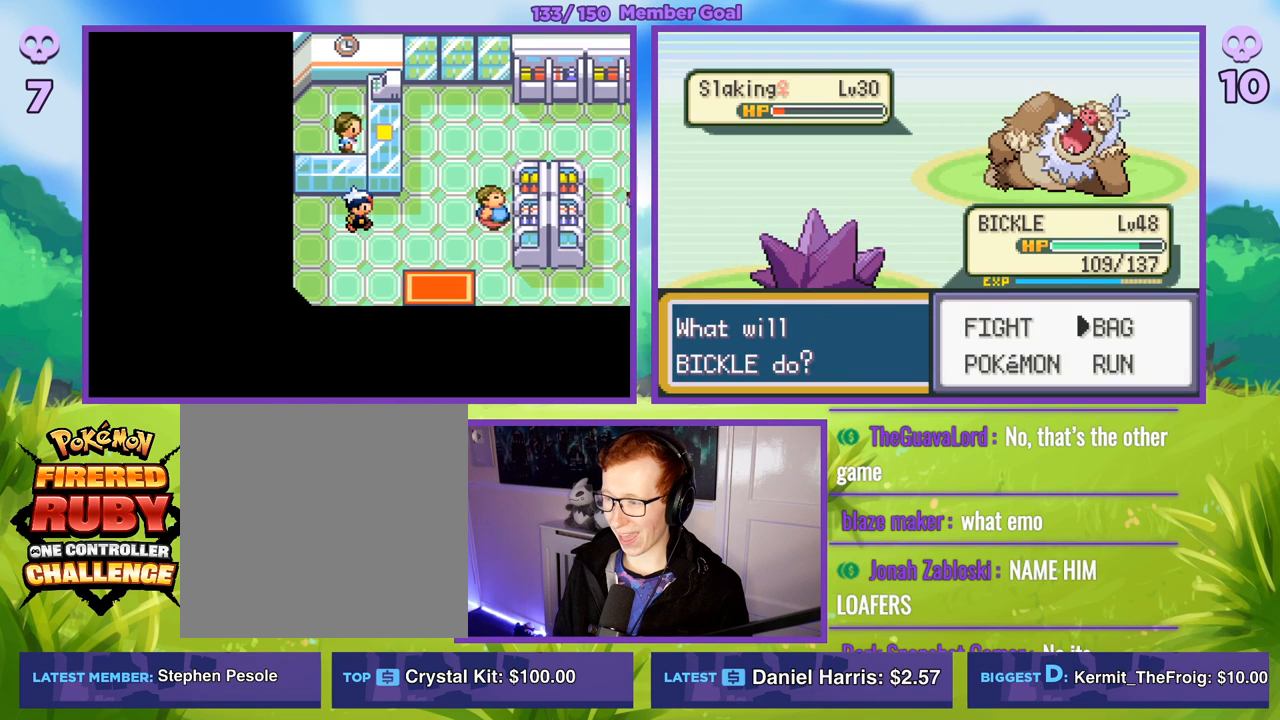
{"buttons": [], "left_stick": "center", "right_stick": "center", "events": [[33, "left_stick", "center"], [67, "A", "down"], [183, "A", "up"], [183, "R1", "down"], [400, "R1", "up"]]}
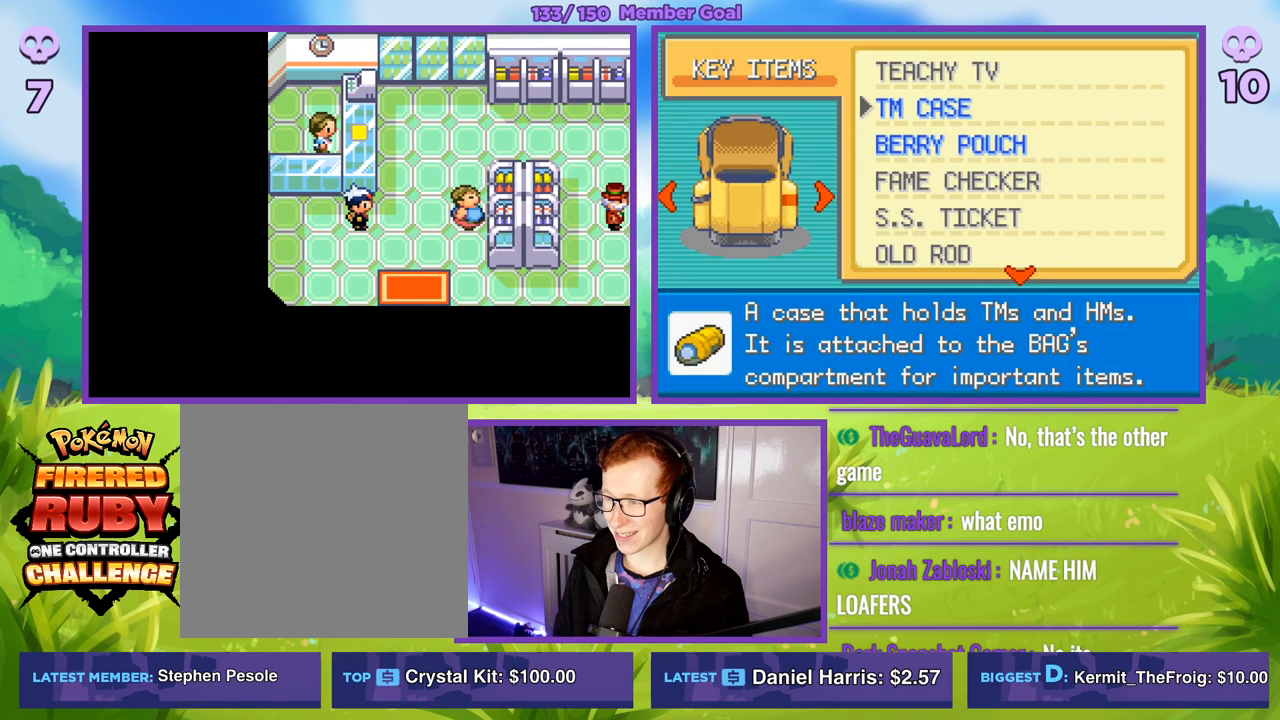
{"buttons": [], "left_stick": "center", "right_stick": "center", "events": [[117, "left_stick", "right"], [300, "left_stick", "center"]]}
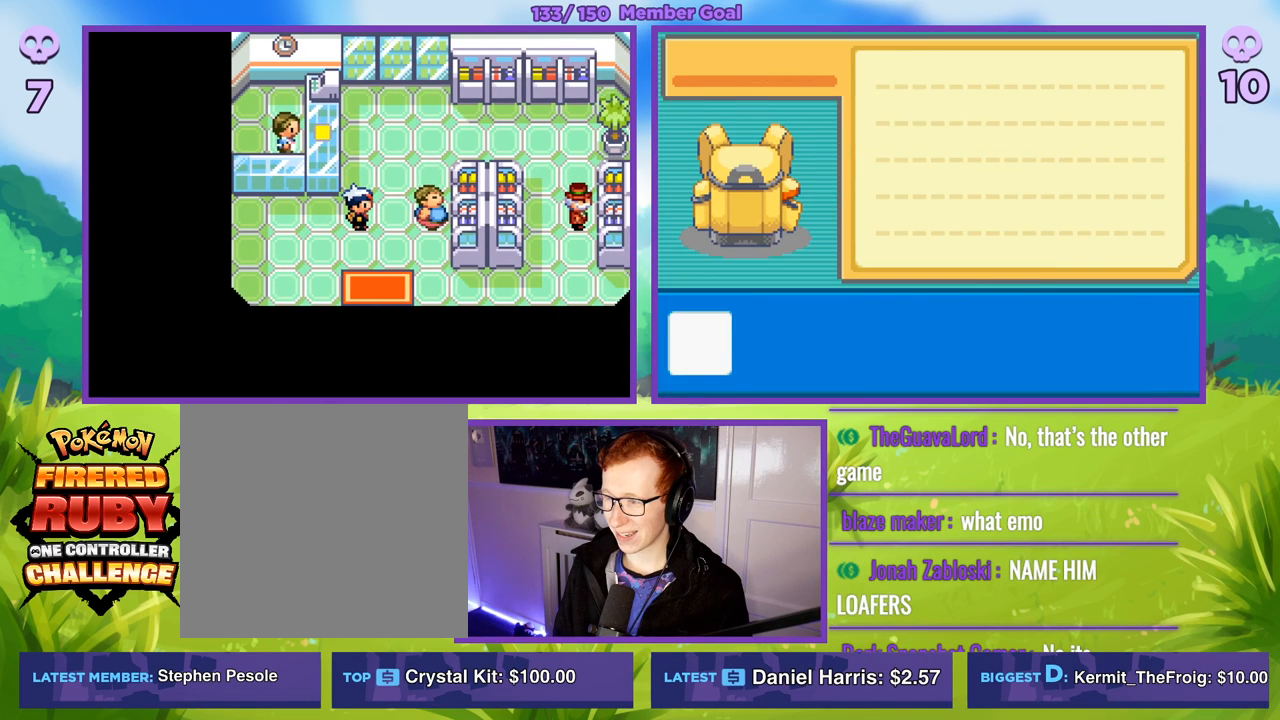
{"buttons": [], "left_stick": "center", "right_stick": "center", "events": []}
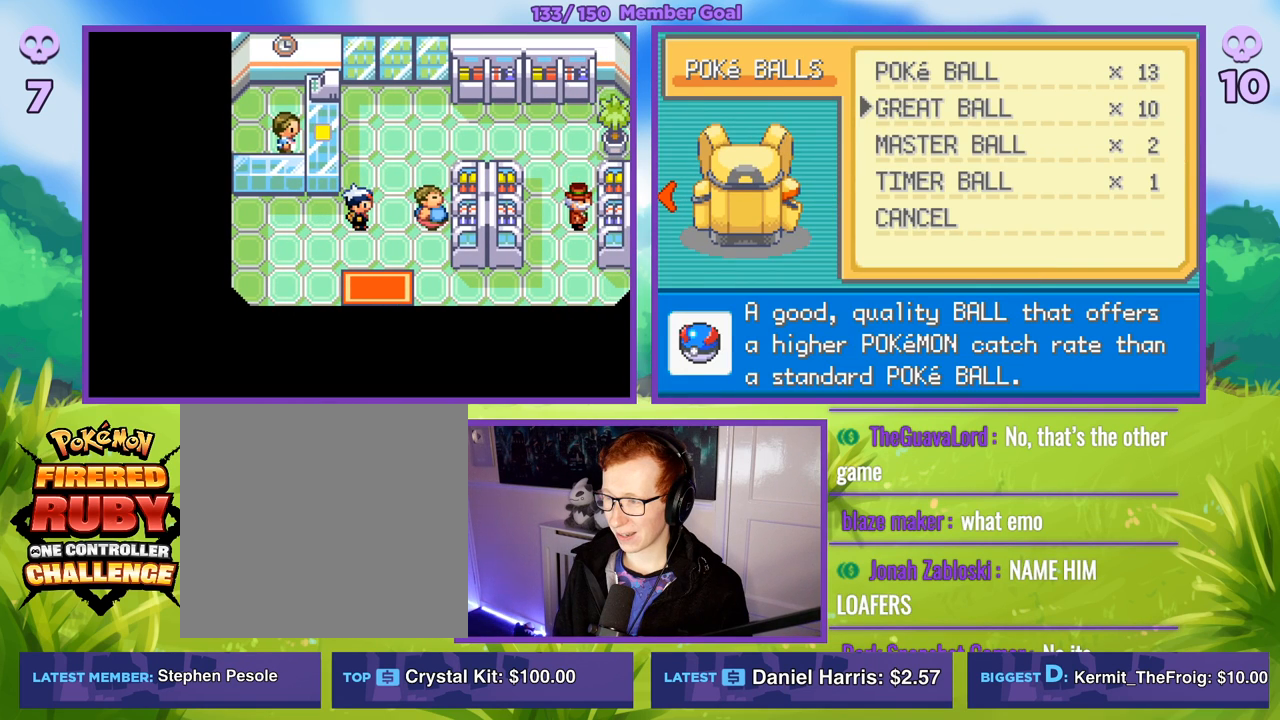
{"buttons": [], "left_stick": "center", "right_stick": "center", "events": [[267, "left_stick", "down"], [467, "left_stick", "center"]]}
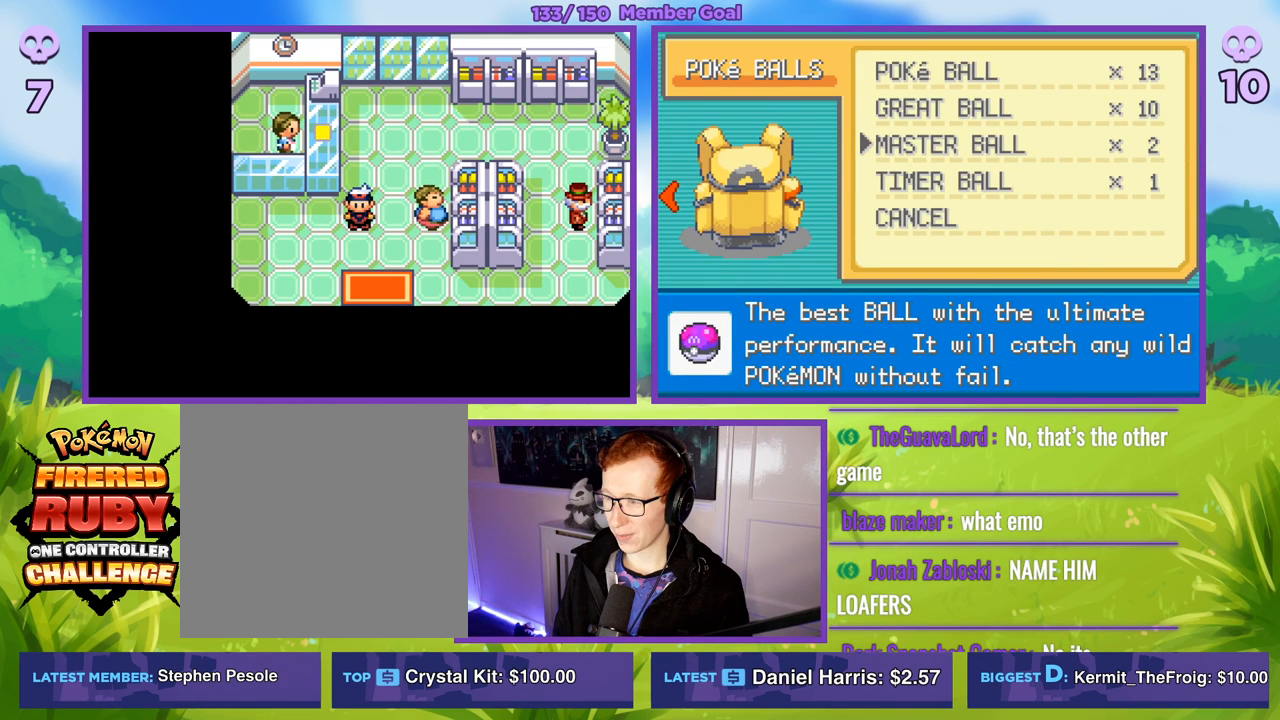
{"buttons": [], "left_stick": "up", "right_stick": "center", "events": [[500, "left_stick", "up"]]}
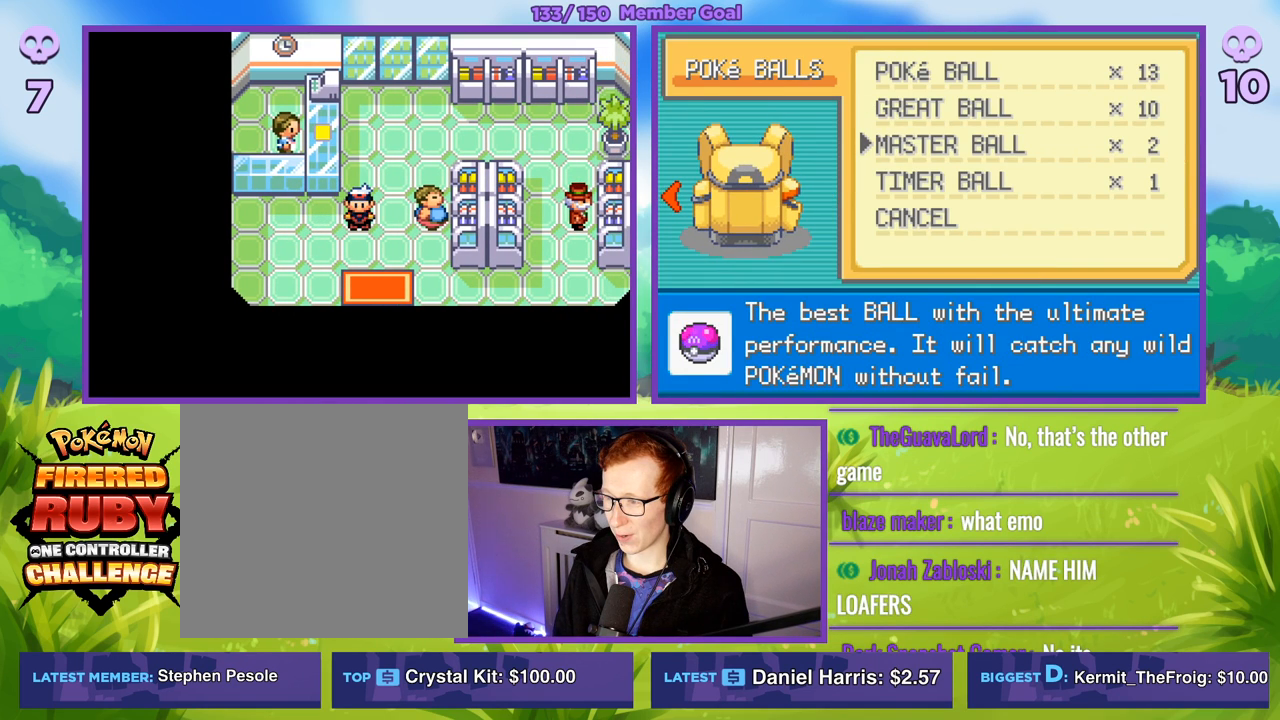
{"buttons": [], "left_stick": "center", "right_stick": "center", "events": [[183, "left_stick", "center"]]}
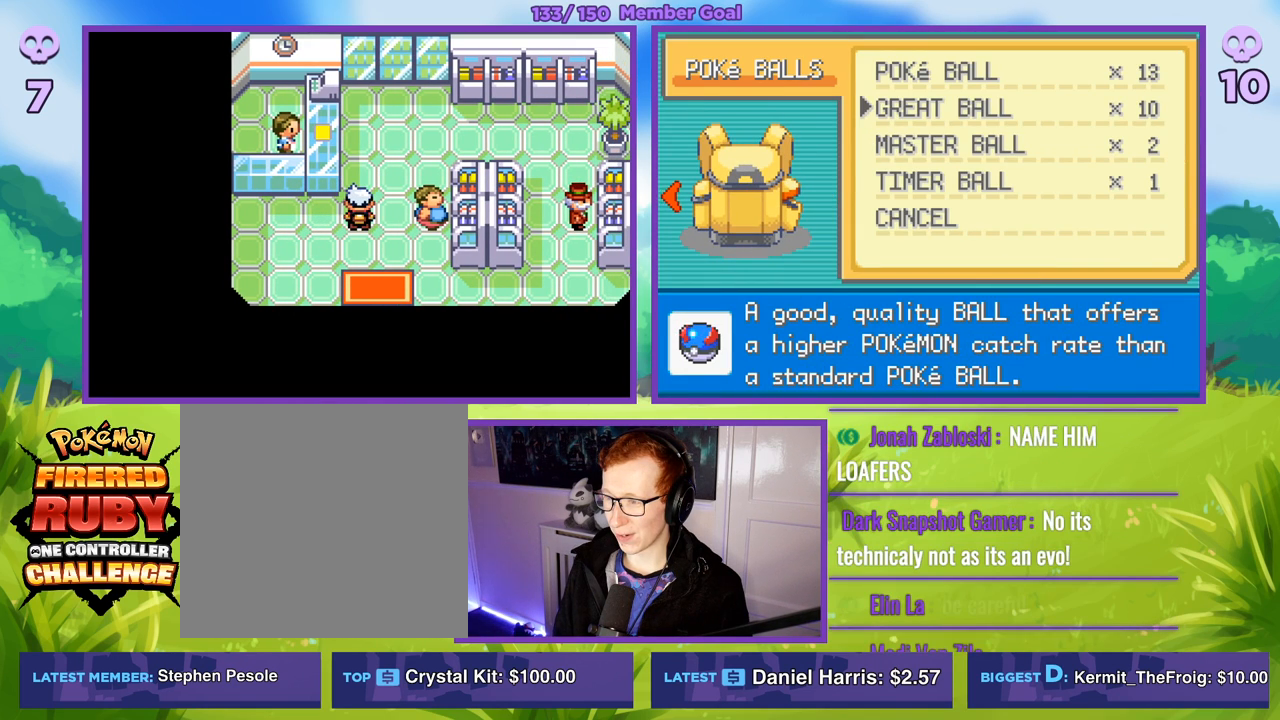
{"buttons": [], "left_stick": "center", "right_stick": "center", "events": [[167, "A", "down"], [283, "A", "up"], [383, "A", "down"], [500, "A", "up"]]}